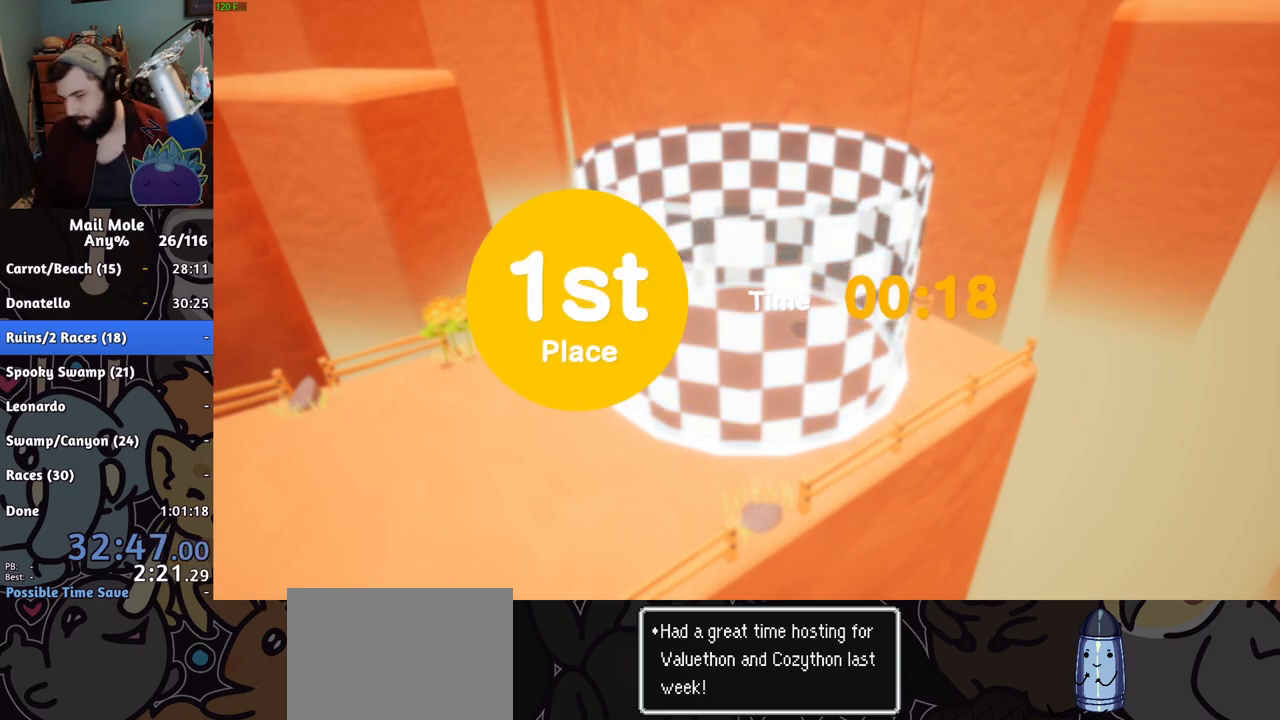
Gameplay with a controller (PlayStation layout); each line is a JSON object with the inputs held at the frame after it. "events" lists button and stick changes between this image and that frame as [ms after this image, input, new state], when the widget could be followed in between. Not read: L3 R3.
{"buttons": [], "left_stick": "center", "right_stick": "center"}
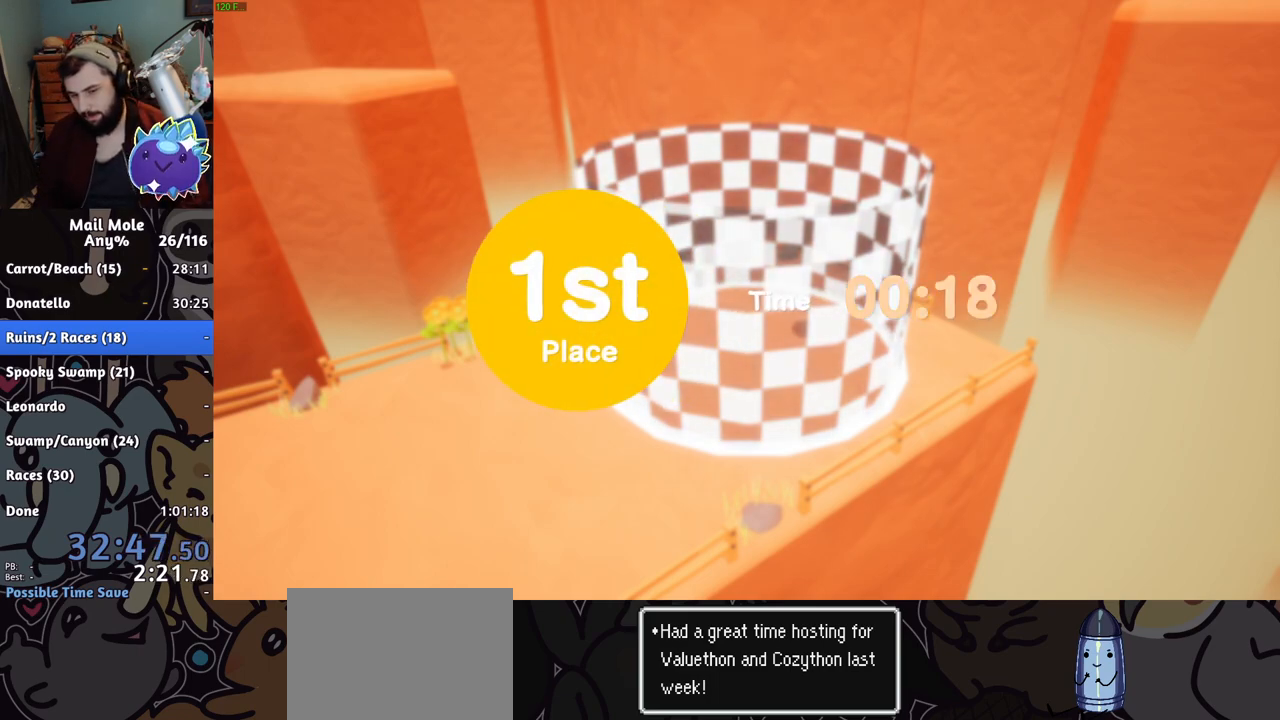
{"buttons": [], "left_stick": "center", "right_stick": "center", "events": [[67, "CROSS", "down"], [100, "CROSS", "up"], [167, "CROSS", "down"], [184, "CROSS", "up"], [284, "CROSS", "down"], [317, "CROSS", "up"], [384, "CROSS", "down"], [434, "CROSS", "up"]]}
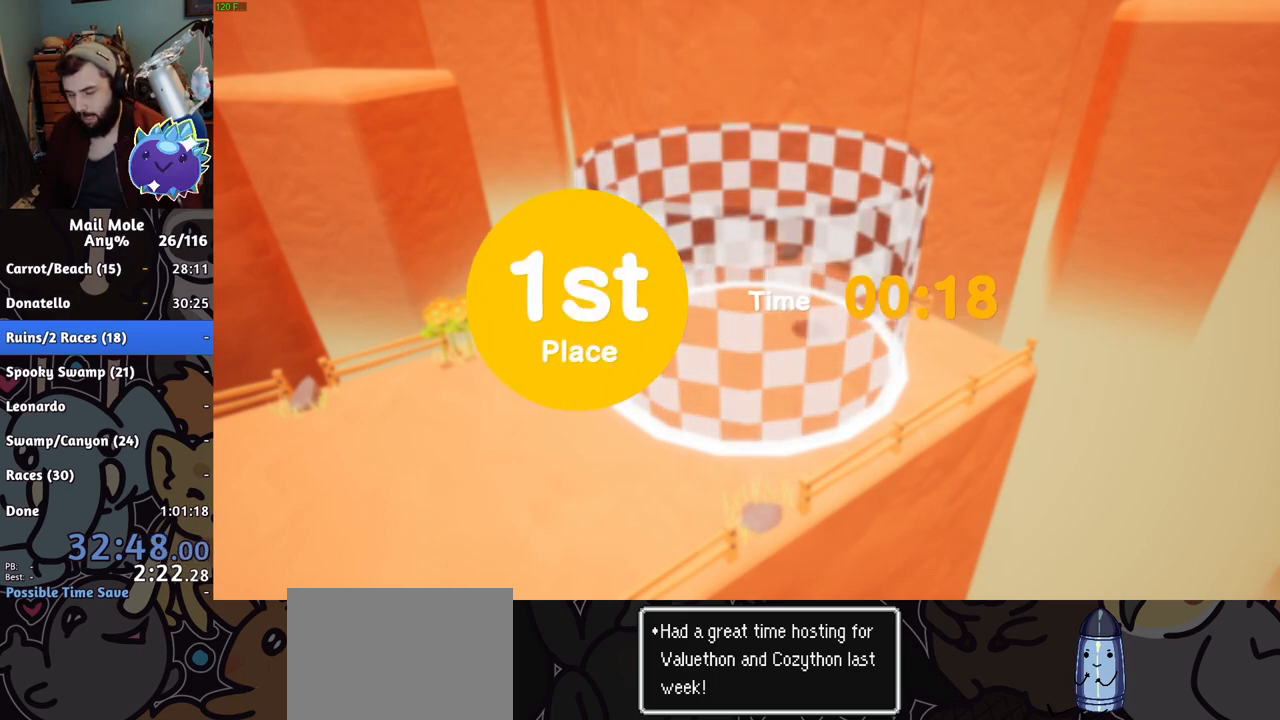
{"buttons": [], "left_stick": "center", "right_stick": "center", "events": [[16, "CROSS", "down"], [50, "CROSS", "up"], [116, "CROSS", "down"], [150, "CROSS", "up"], [233, "CROSS", "down"], [283, "CROSS", "up"], [333, "CROSS", "down"], [383, "CROSS", "up"], [433, "CROSS", "down"], [483, "CROSS", "up"]]}
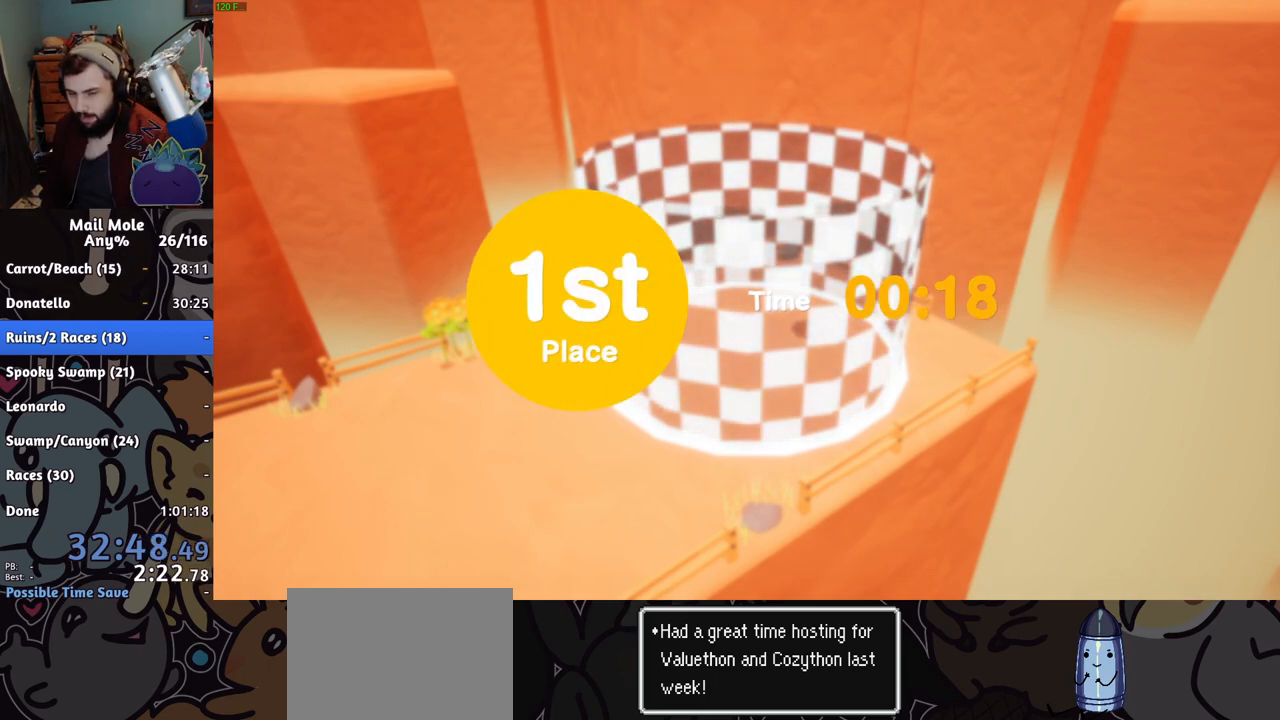
{"buttons": ["CROSS"], "left_stick": "center", "right_stick": "center", "events": [[50, "CROSS", "down"], [83, "CROSS", "up"], [167, "CROSS", "down"], [184, "CROSS", "up"], [267, "CROSS", "down"], [317, "CROSS", "up"], [451, "CROSS", "down"]]}
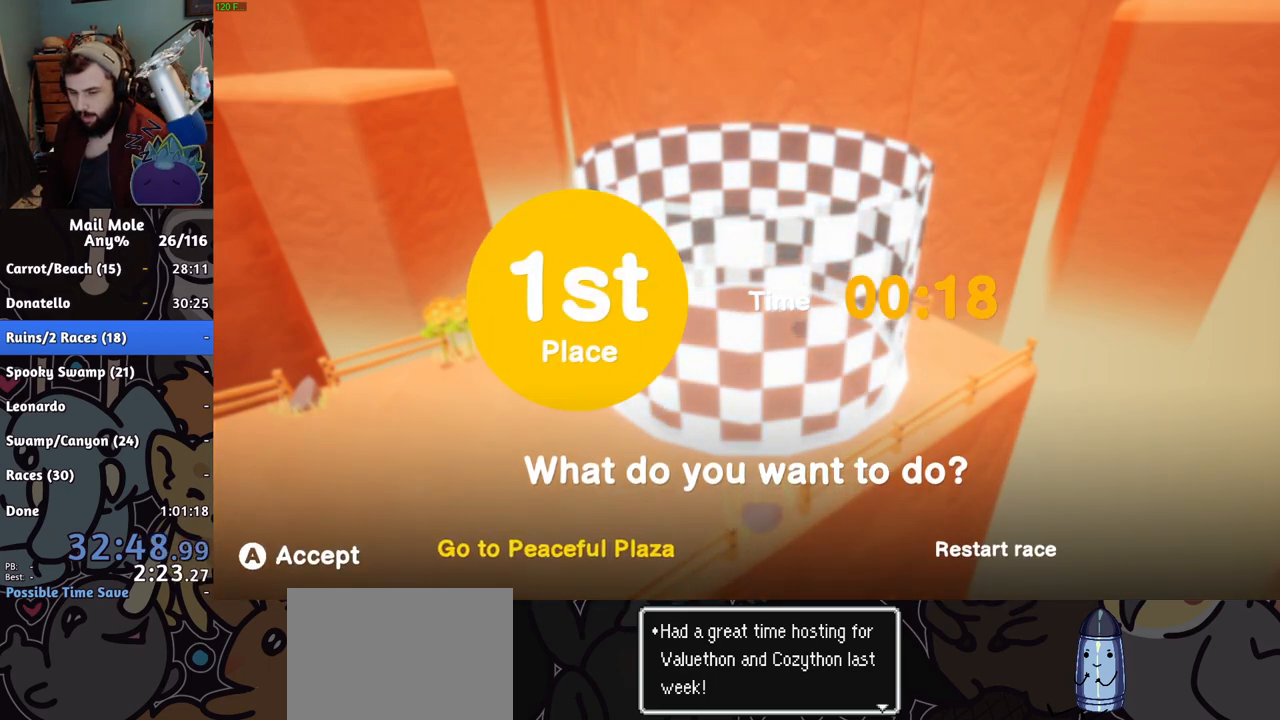
{"buttons": [], "left_stick": "center", "right_stick": "center", "events": [[16, "CROSS", "up"], [66, "CROSS", "down"], [83, "CROSS", "up"], [150, "CROSS", "down"], [183, "CROSS", "up"], [266, "CROSS", "down"], [300, "CROSS", "up"]]}
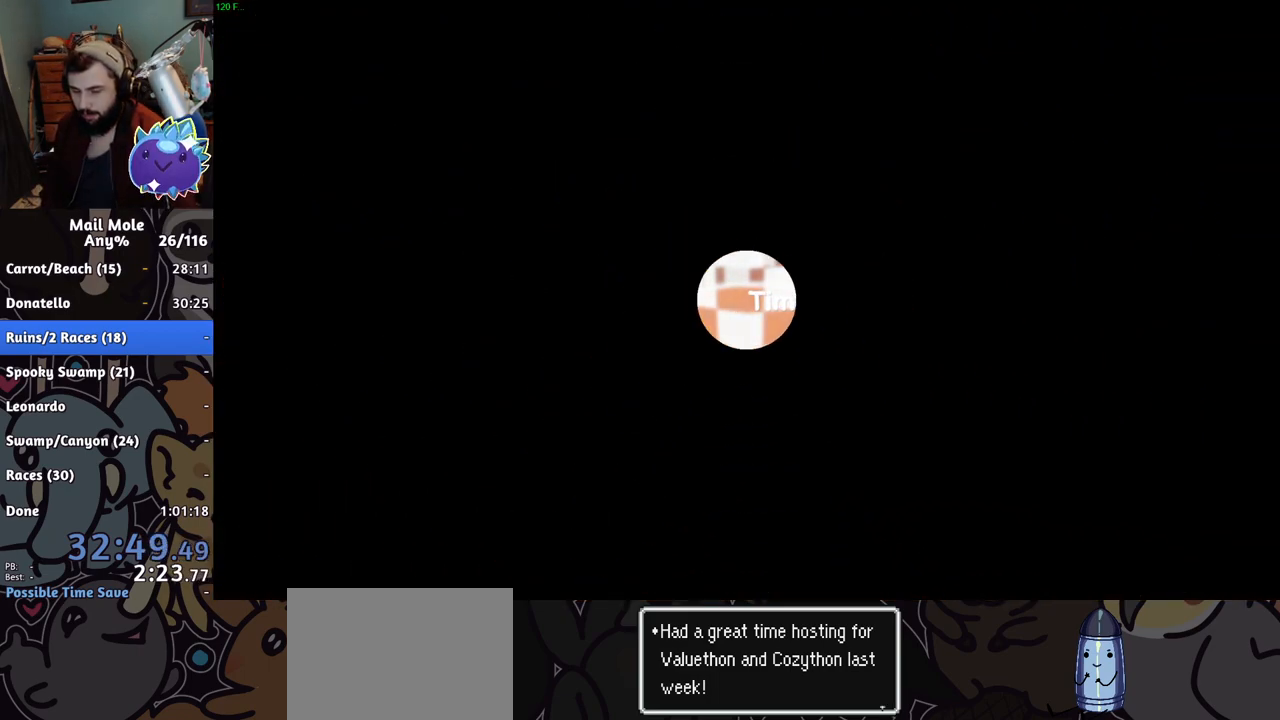
{"buttons": [], "left_stick": "center", "right_stick": "center", "events": []}
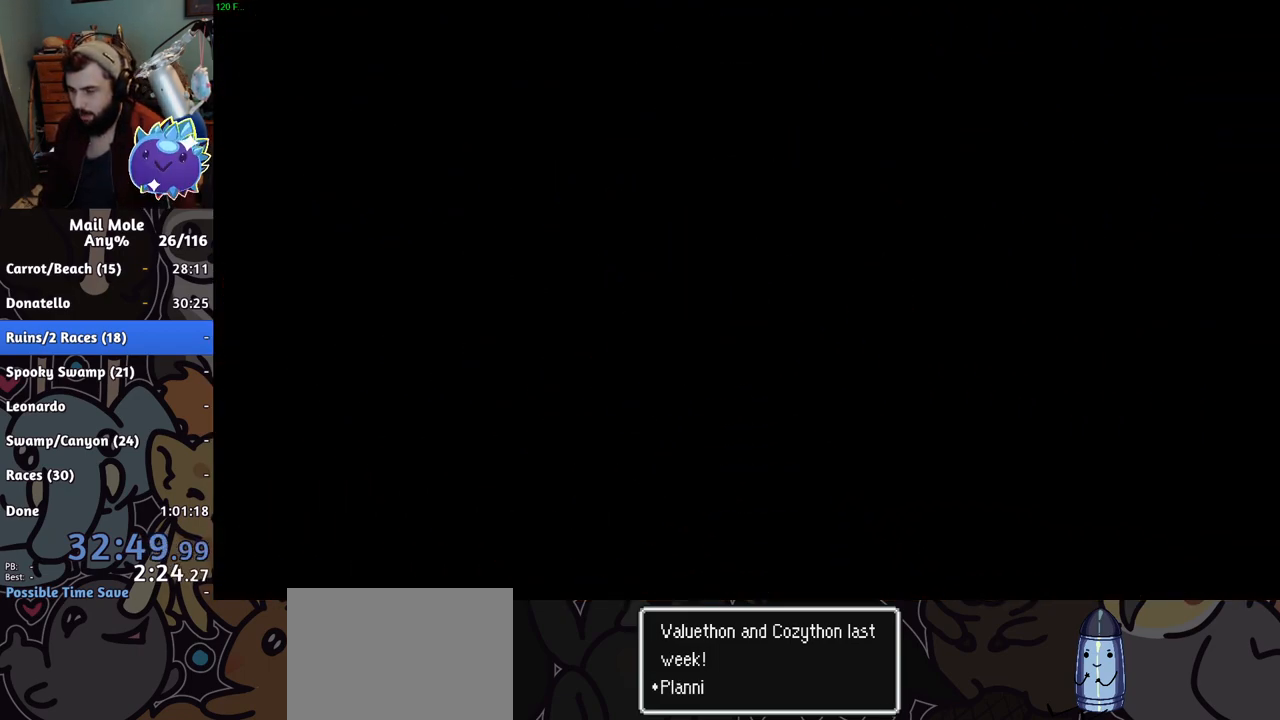
{"buttons": [], "left_stick": "center", "right_stick": "center", "events": []}
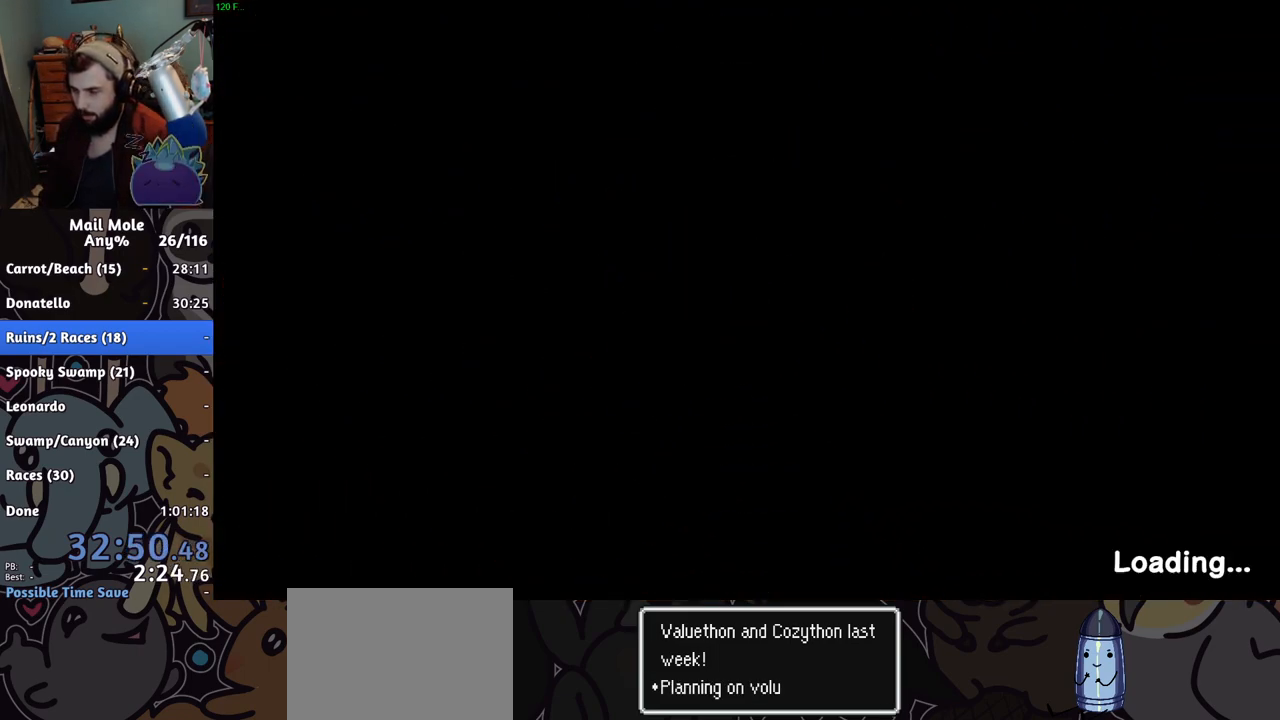
{"buttons": [], "left_stick": "center", "right_stick": "center", "events": []}
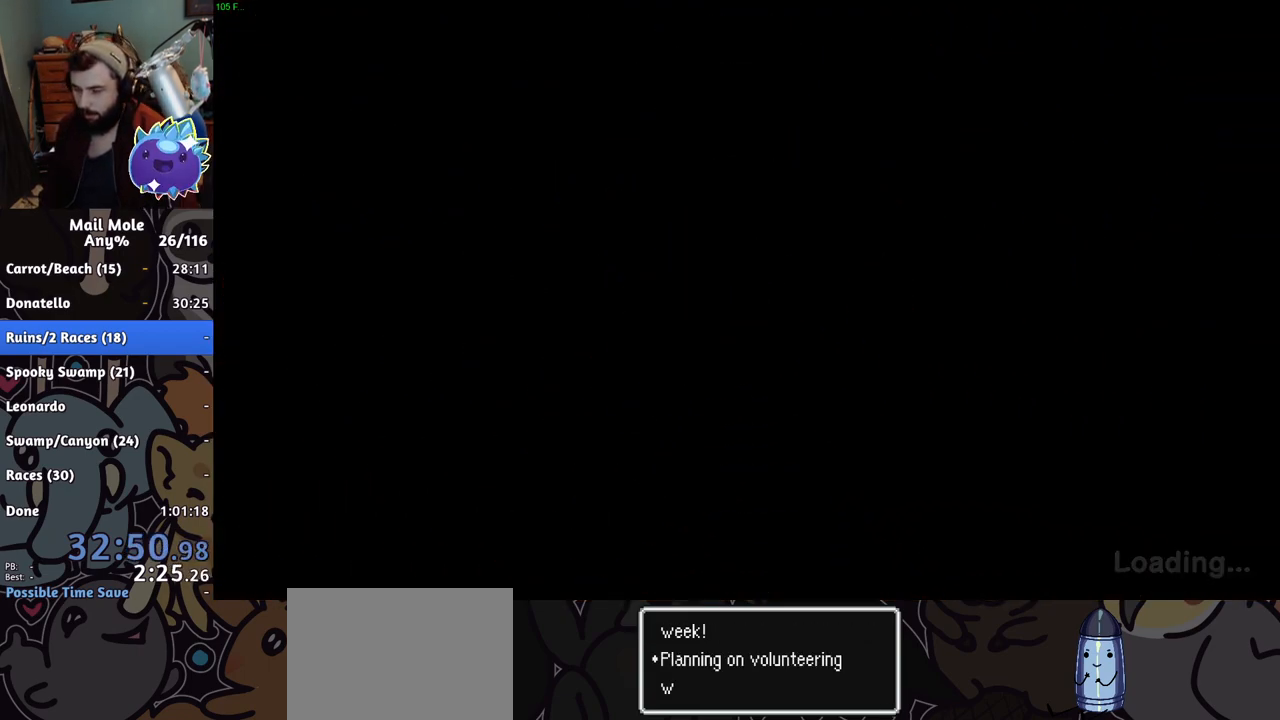
{"buttons": [], "left_stick": "center", "right_stick": "center", "events": []}
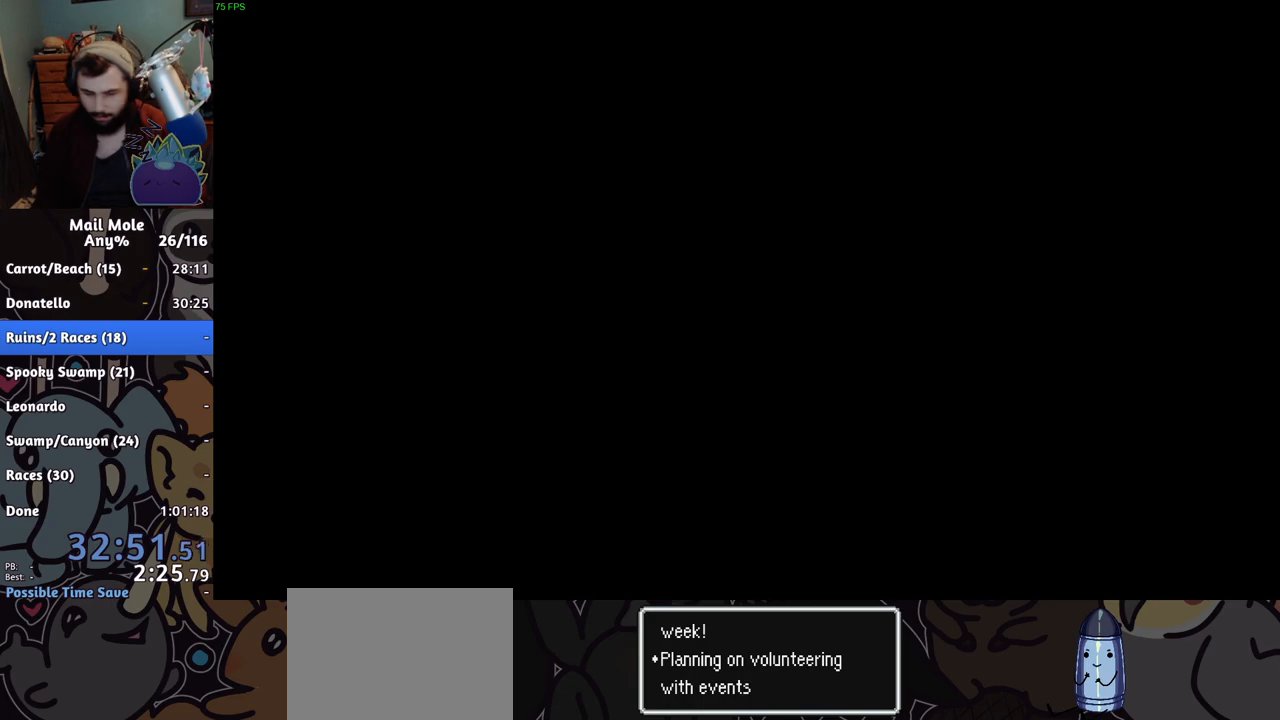
{"buttons": [], "left_stick": "center", "right_stick": "center", "events": []}
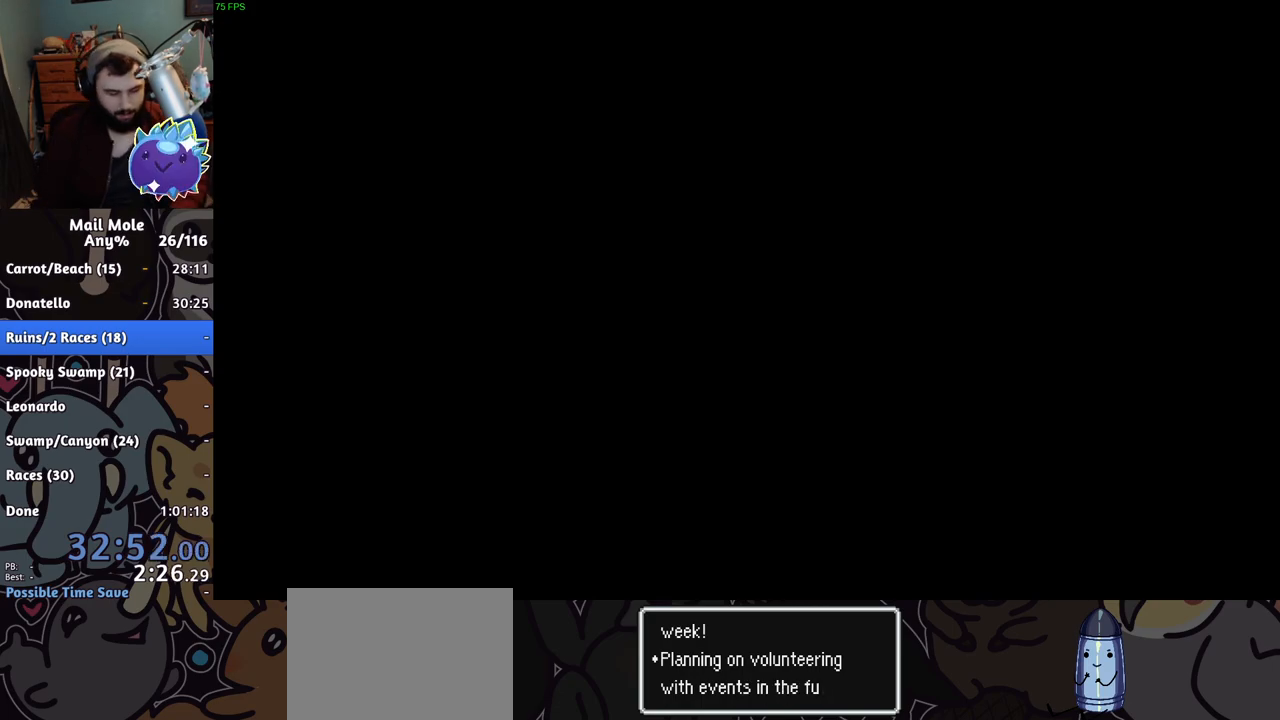
{"buttons": [], "left_stick": "center", "right_stick": "center", "events": []}
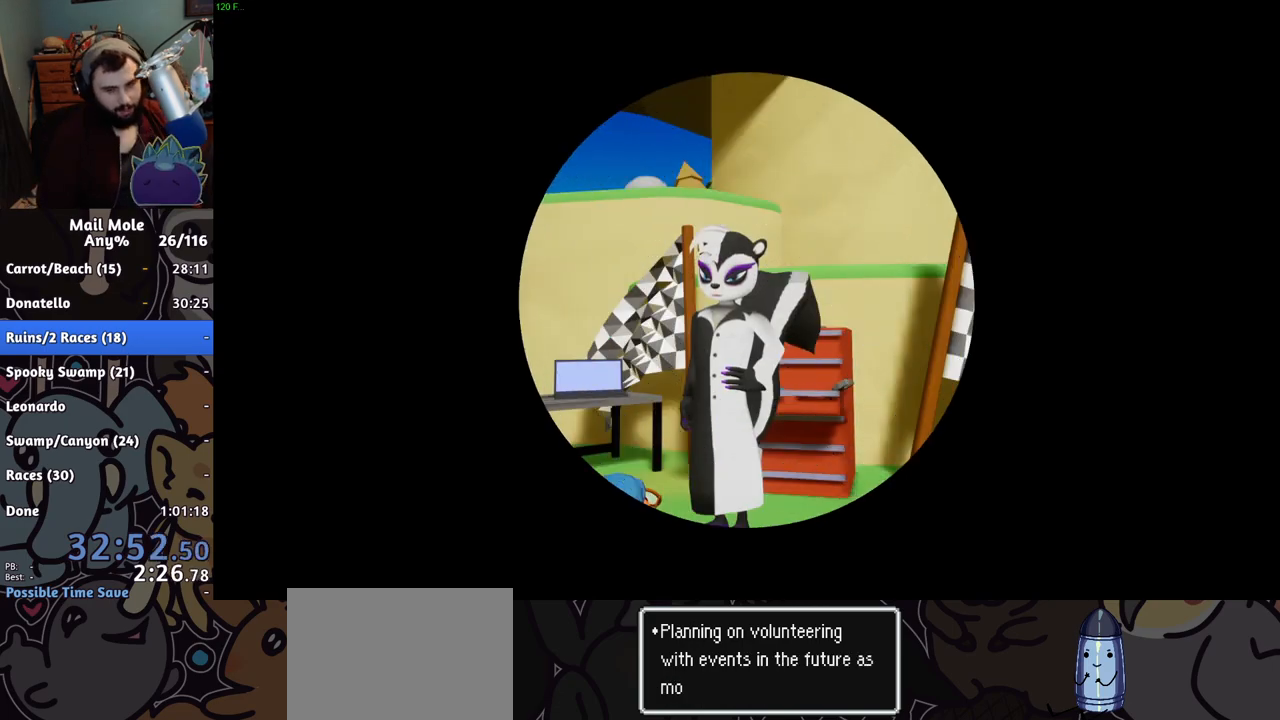
{"buttons": ["CROSS"], "left_stick": "center", "right_stick": "center", "events": [[201, "CROSS", "down"], [267, "CROSS", "up"], [317, "CROSS", "down"], [351, "CROSS", "up"], [417, "CROSS", "down"]]}
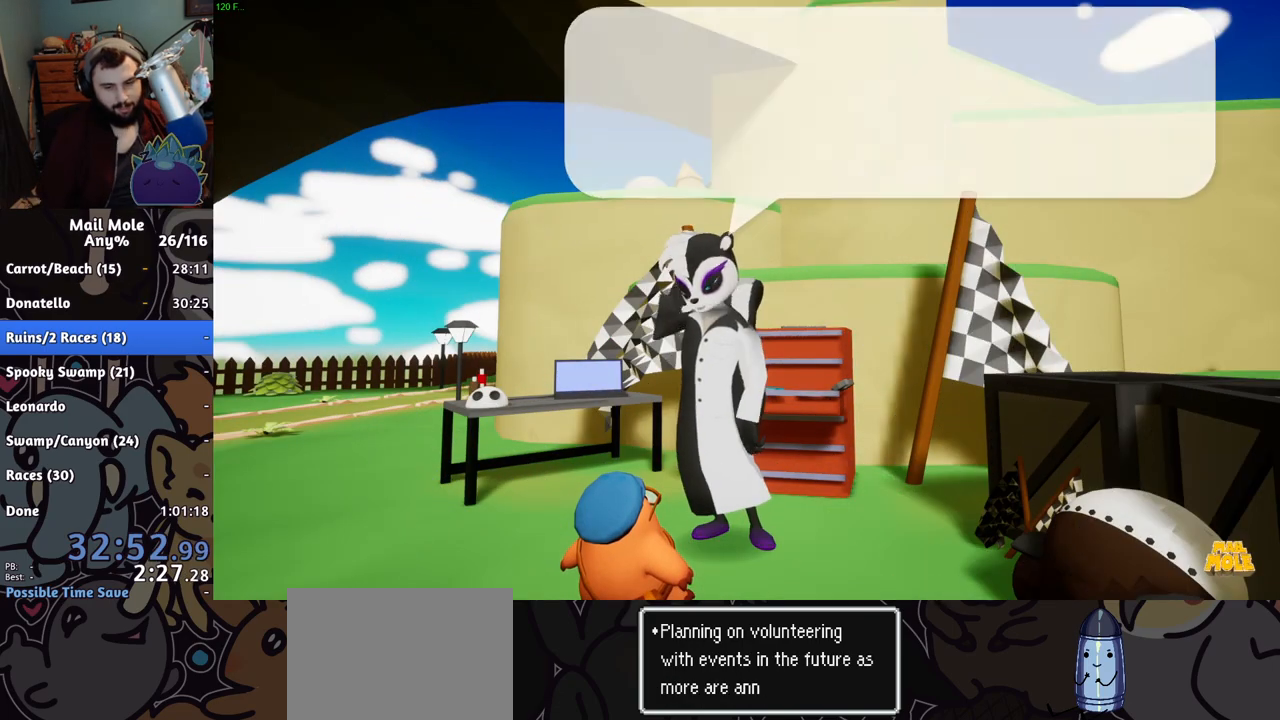
{"buttons": [], "left_stick": "center", "right_stick": "center", "events": [[33, "CROSS", "up"], [83, "CROSS", "down"], [133, "CROSS", "up"], [267, "CROSS", "down"], [317, "CROSS", "up"], [367, "CROSS", "down"], [417, "CROSS", "up"], [467, "CROSS", "down"], [484, "CROSS", "up"]]}
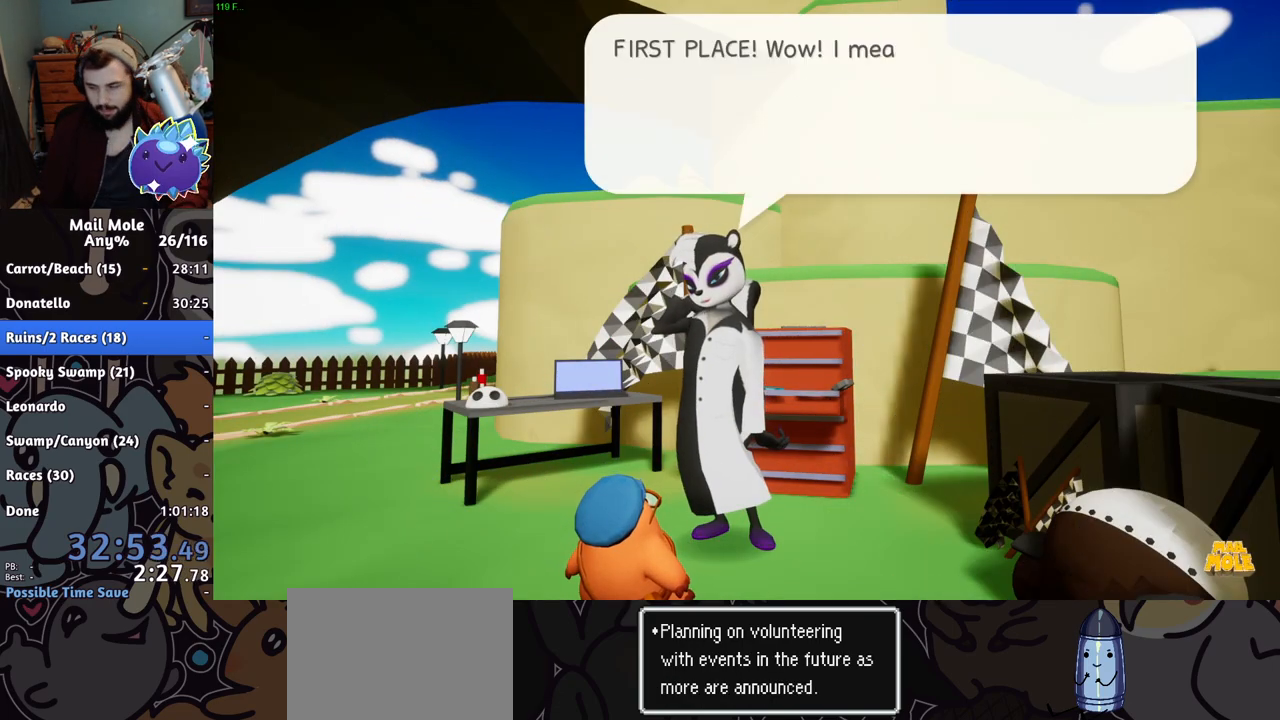
{"buttons": [], "left_stick": "center", "right_stick": "center", "events": [[67, "CROSS", "down"], [100, "CROSS", "up"], [167, "CROSS", "down"], [201, "CROSS", "up"], [267, "CROSS", "down"], [317, "CROSS", "up"], [351, "CROSS", "down"], [384, "CROSS", "up"], [451, "CROSS", "down"], [484, "CROSS", "up"]]}
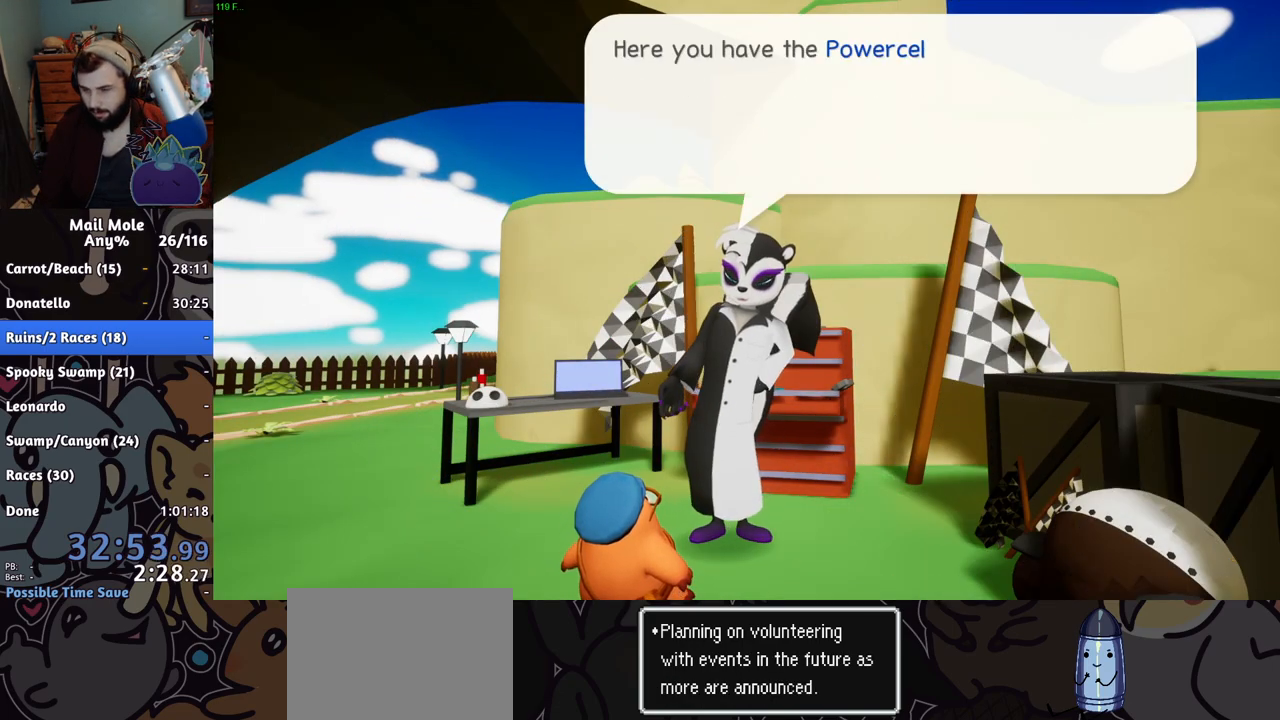
{"buttons": [], "left_stick": "center", "right_stick": "center", "events": [[67, "CROSS", "down"], [83, "CROSS", "up"], [150, "CROSS", "down"], [183, "CROSS", "up"], [250, "CROSS", "down"], [283, "CROSS", "up"], [334, "CROSS", "down"], [384, "CROSS", "up"]]}
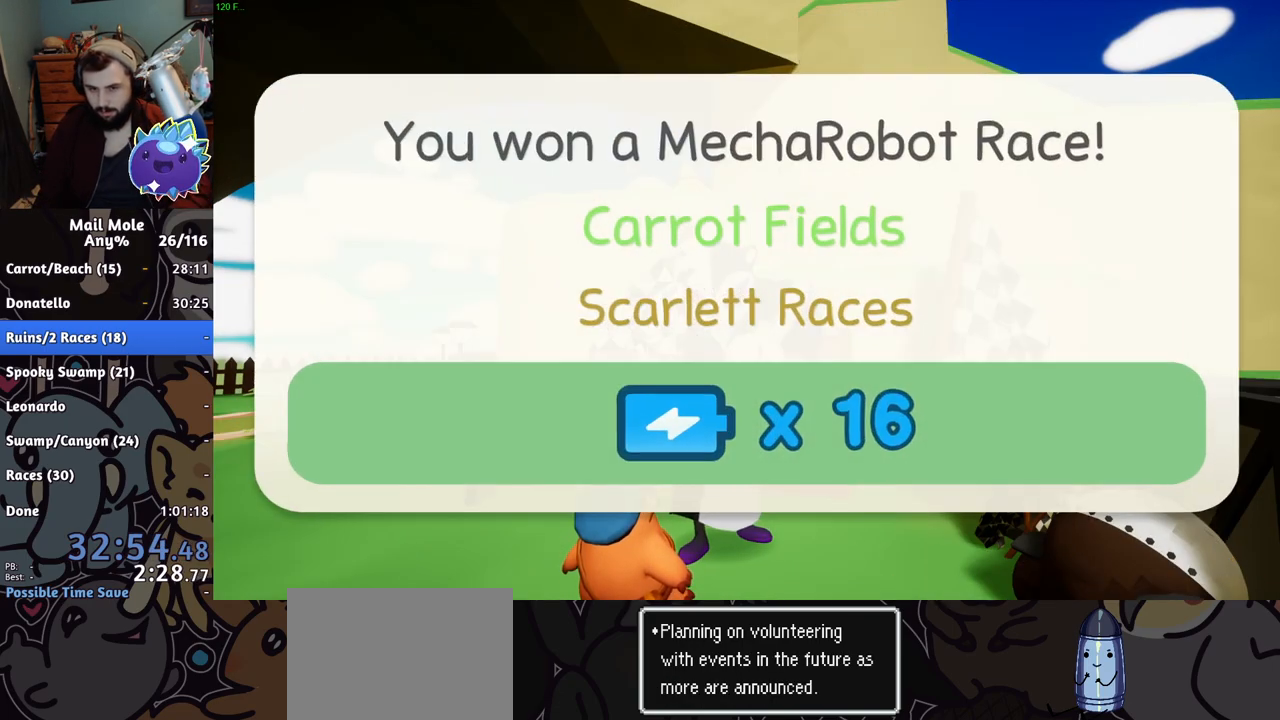
{"buttons": [], "left_stick": "center", "right_stick": "center", "events": []}
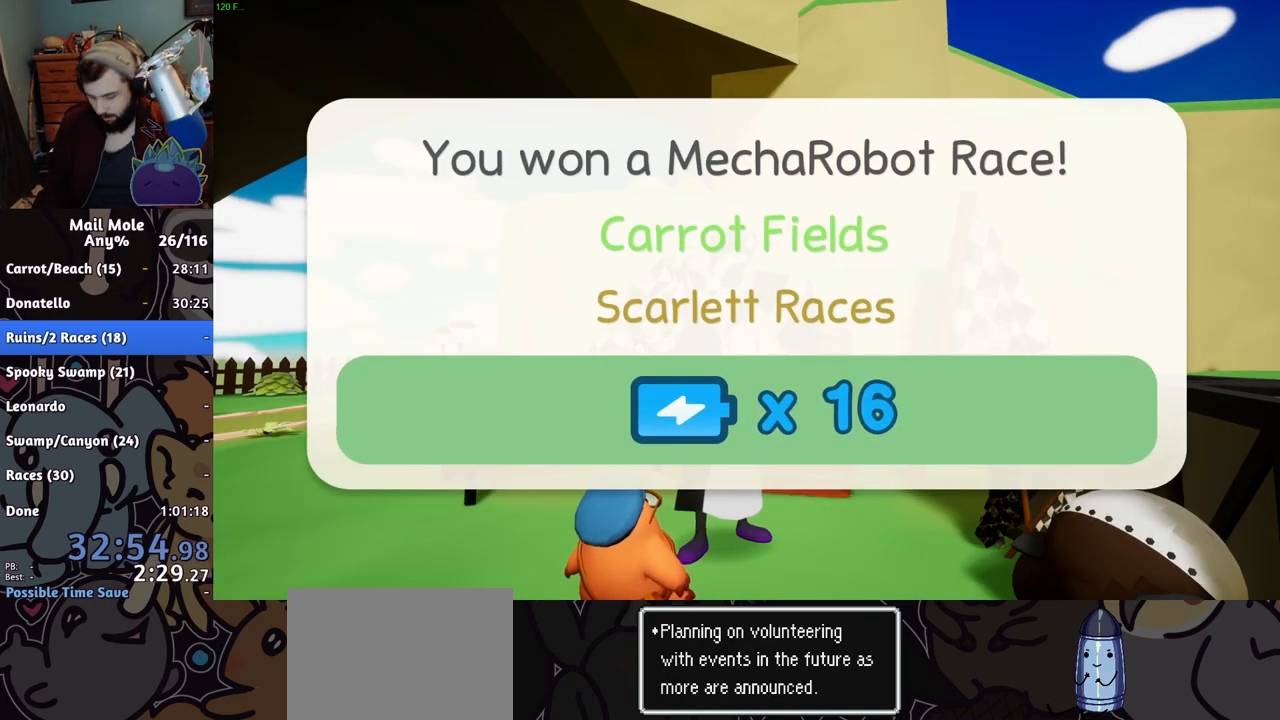
{"buttons": [], "left_stick": "center", "right_stick": "center", "events": [[183, "CROSS", "down"], [217, "CROSS", "up"]]}
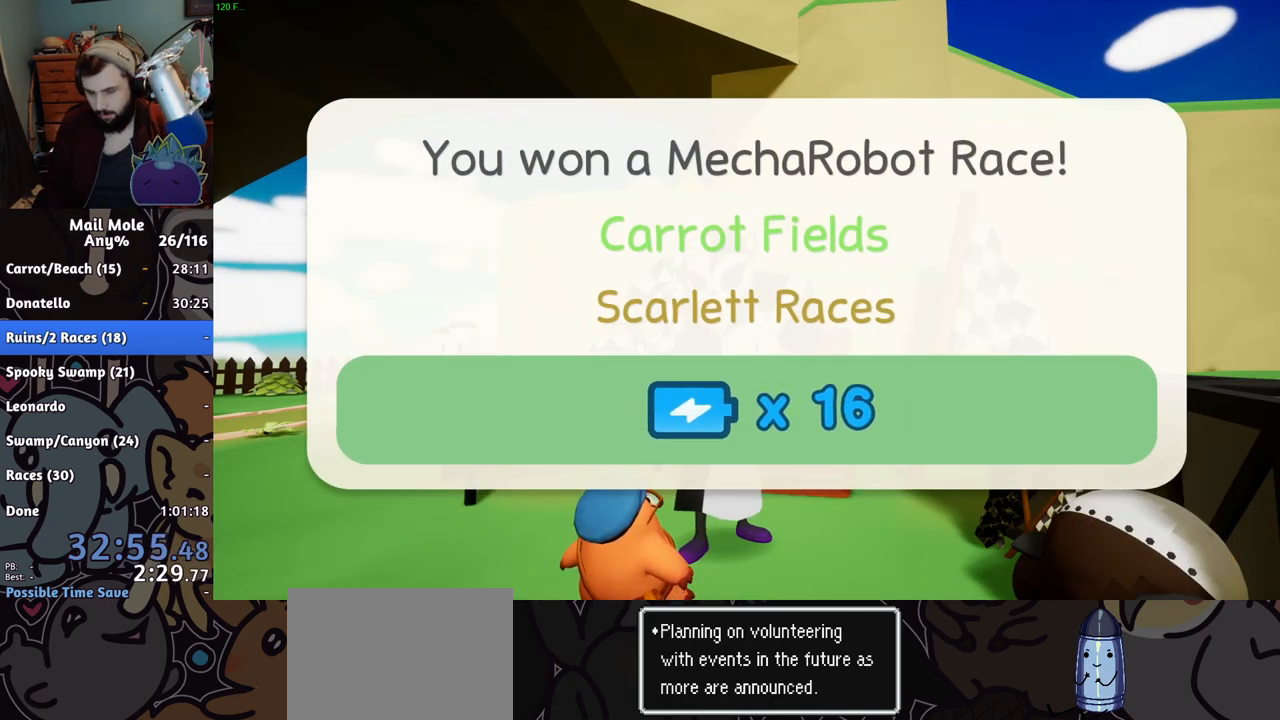
{"buttons": ["CROSS"], "left_stick": "center", "right_stick": "center", "events": [[17, "CROSS", "down"], [34, "CROSS", "up"], [184, "CROSS", "down"], [217, "CROSS", "up"], [267, "CROSS", "down"], [317, "CROSS", "up"], [367, "CROSS", "down"], [417, "CROSS", "up"], [468, "CROSS", "down"]]}
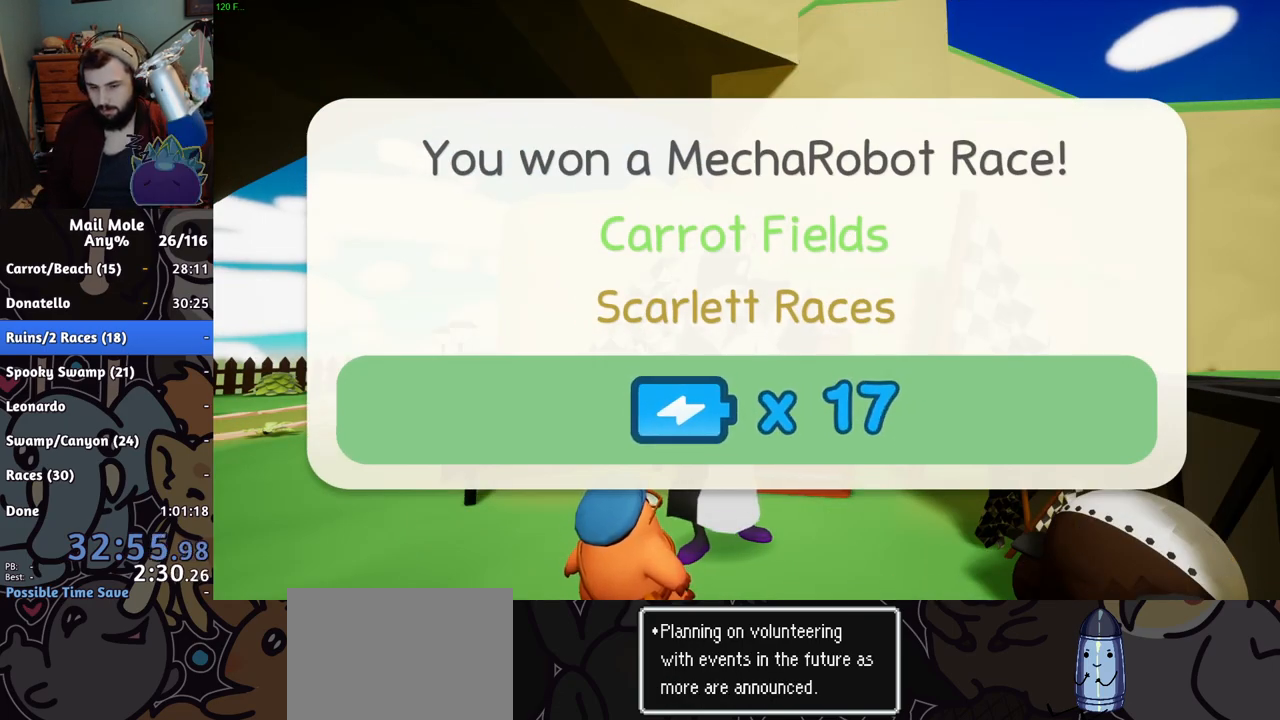
{"buttons": [], "left_stick": "center", "right_stick": "center", "events": [[17, "CROSS", "up"], [67, "CROSS", "down"], [83, "CROSS", "up"], [167, "CROSS", "down"], [183, "CROSS", "up"], [250, "CROSS", "down"], [300, "CROSS", "up"], [367, "CROSS", "down"], [400, "CROSS", "up"], [467, "CROSS", "down"], [484, "CROSS", "up"]]}
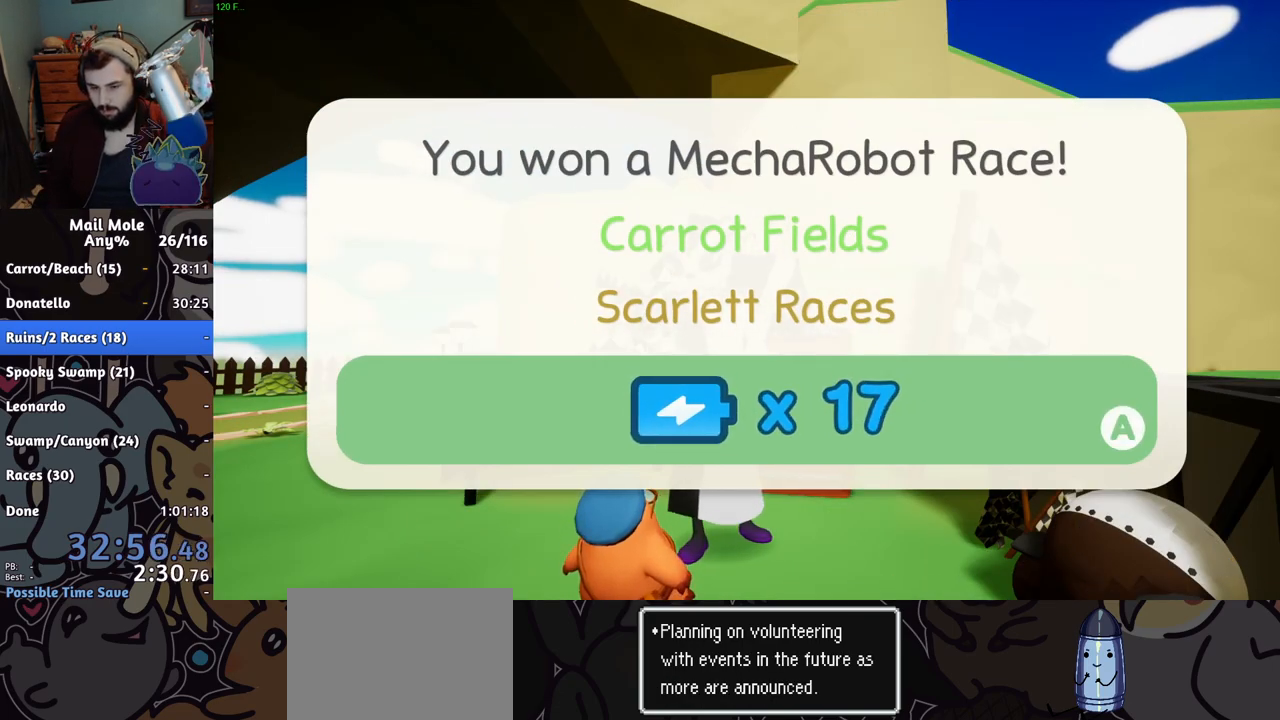
{"buttons": [], "left_stick": "center", "right_stick": "center", "events": [[50, "CROSS", "down"], [84, "CROSS", "up"], [134, "CROSS", "down"], [184, "CROSS", "up"], [267, "CROSS", "down"], [317, "CROSS", "up"]]}
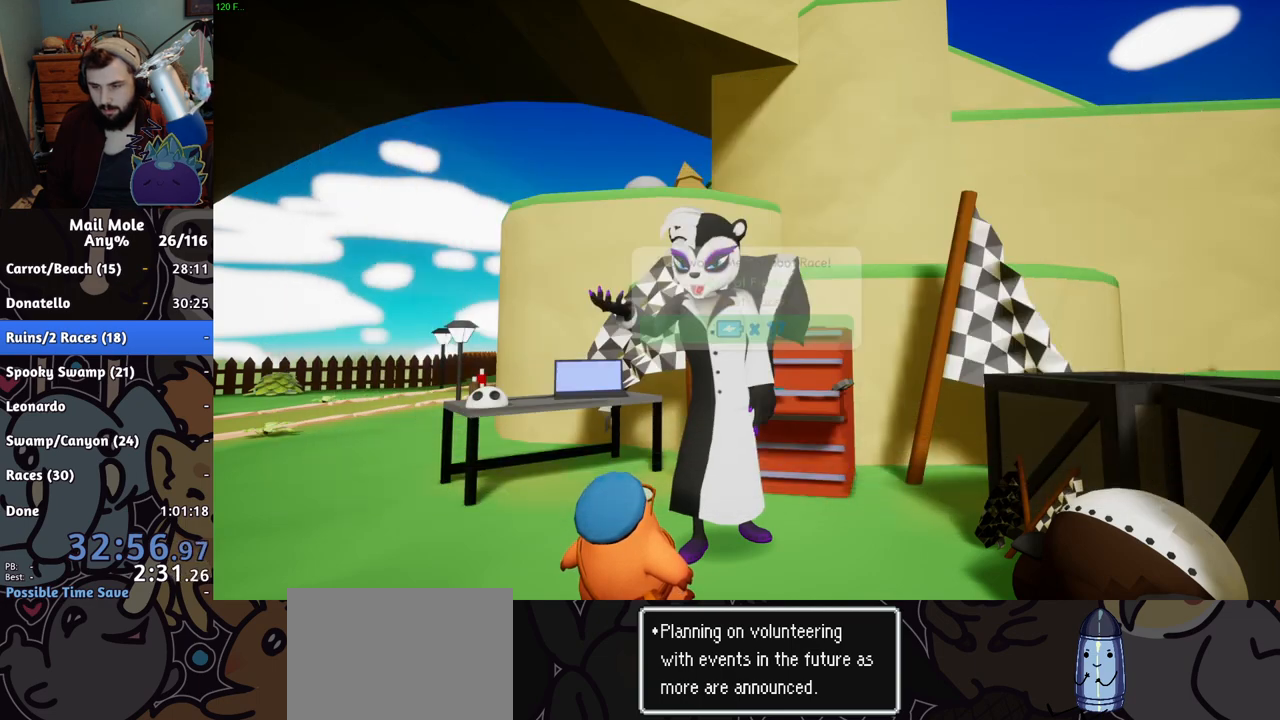
{"buttons": ["CROSS"], "left_stick": "center", "right_stick": "center", "events": [[100, "TRIANGLE", "down"], [167, "TRIANGLE", "up"], [233, "TRIANGLE", "down"], [350, "TRIANGLE", "up"], [450, "CROSS", "down"]]}
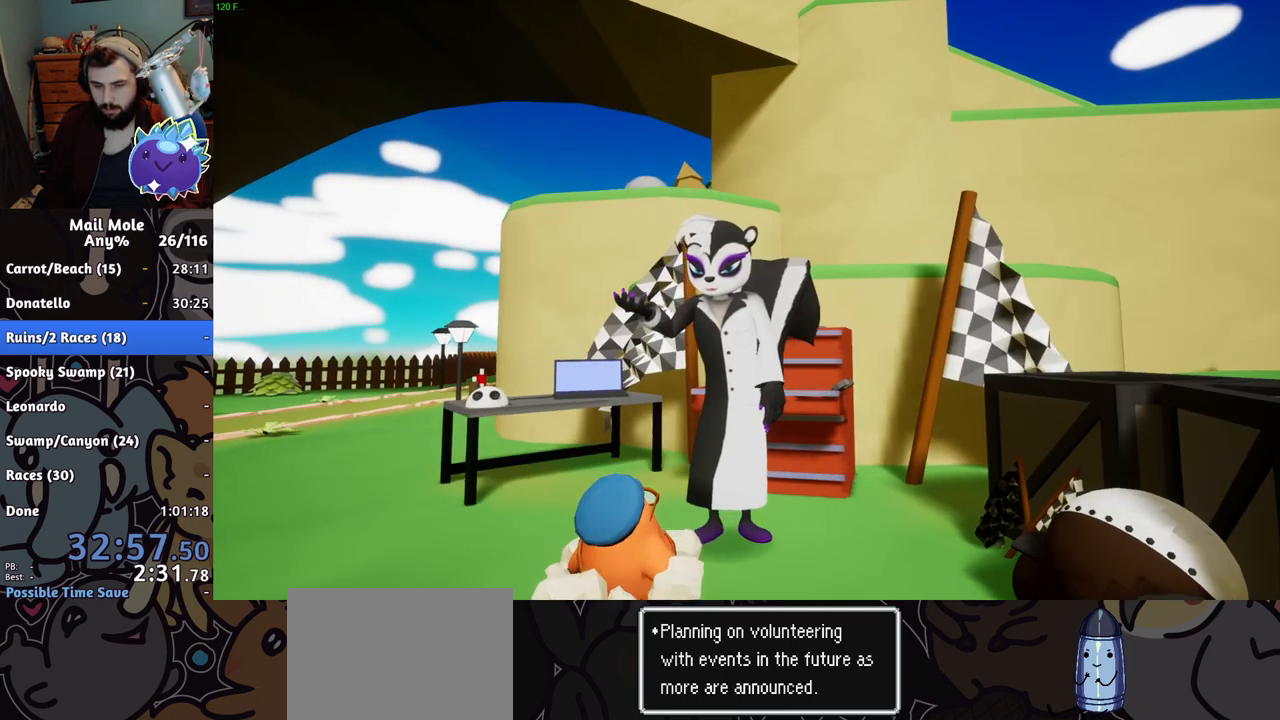
{"buttons": [], "left_stick": "center", "right_stick": "center", "events": [[17, "CROSS", "up"], [67, "CROSS", "down"], [117, "CROSS", "up"], [151, "CROSS", "down"], [201, "CROSS", "up"], [251, "CROSS", "down"], [284, "CROSS", "up"], [351, "CROSS", "down"], [384, "CROSS", "up"]]}